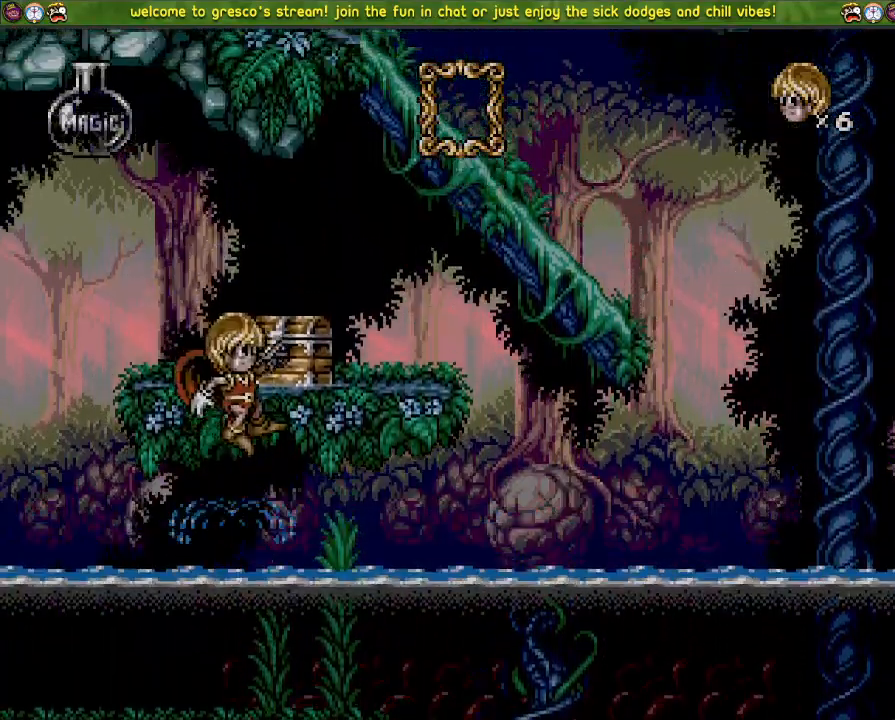
Gameplay with a controller (PlayStation layout); each line is a JSON object with the inputs held at the frame after it. "events" lists button and stick changes between this image and that frame as [ms after this image, input, new state], when the widget could be followed in between.
{"buttons": ["CROSS", "R3"], "left_stick": "center", "right_stick": "left", "events": [[50, "CROSS", "down"], [301, "R3", "down"], [351, "right_stick", "left"]]}
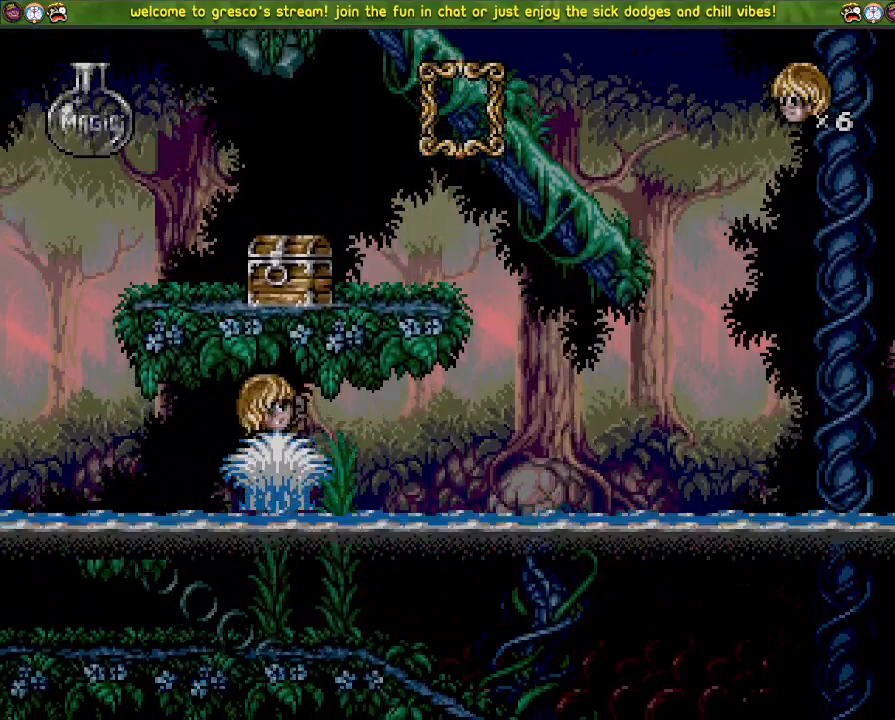
{"buttons": ["CROSS"], "left_stick": "center", "right_stick": "center", "events": [[16, "DPAD_DOWN", "down"], [50, "R3", "up"], [50, "right_stick", "center"], [117, "DPAD_DOWN", "up"], [133, "CROSS", "up"], [150, "DPAD_LEFT", "down"], [317, "CROSS", "down"], [317, "DPAD_LEFT", "up"]]}
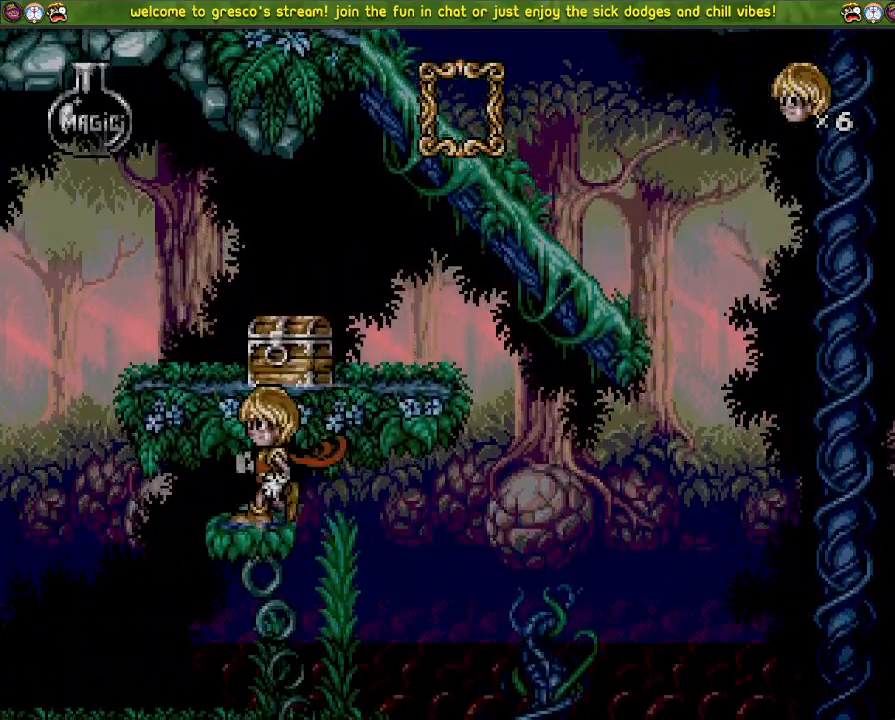
{"buttons": [], "left_stick": "center", "right_stick": "center", "events": [[67, "DPAD_DOWN", "down"], [200, "CROSS", "up"], [200, "DPAD_DOWN", "up"]]}
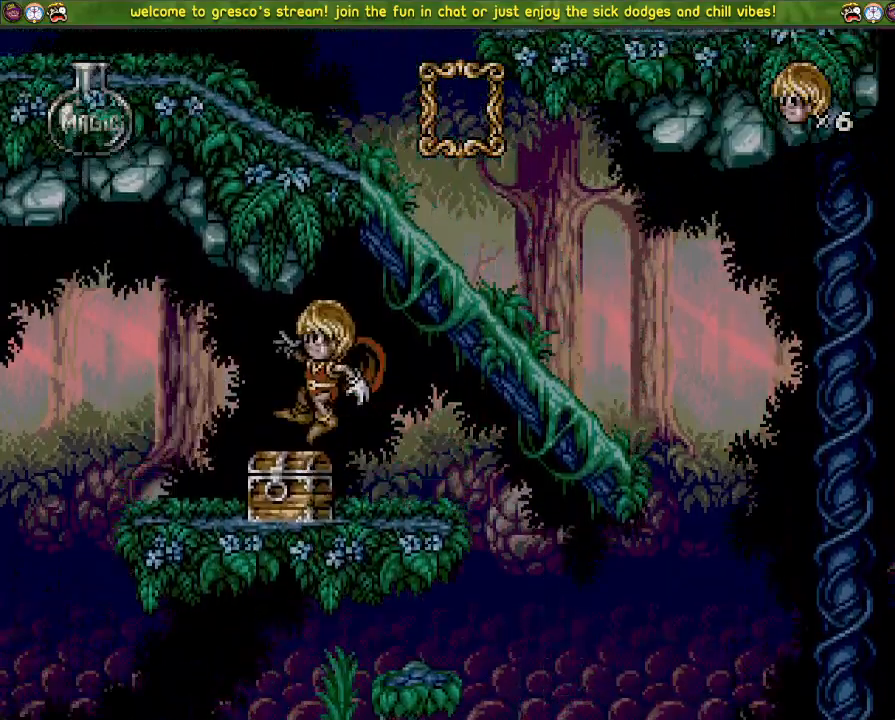
{"buttons": ["DPAD_LEFT"], "left_stick": "center", "right_stick": "center", "events": [[133, "DPAD_LEFT", "down"]]}
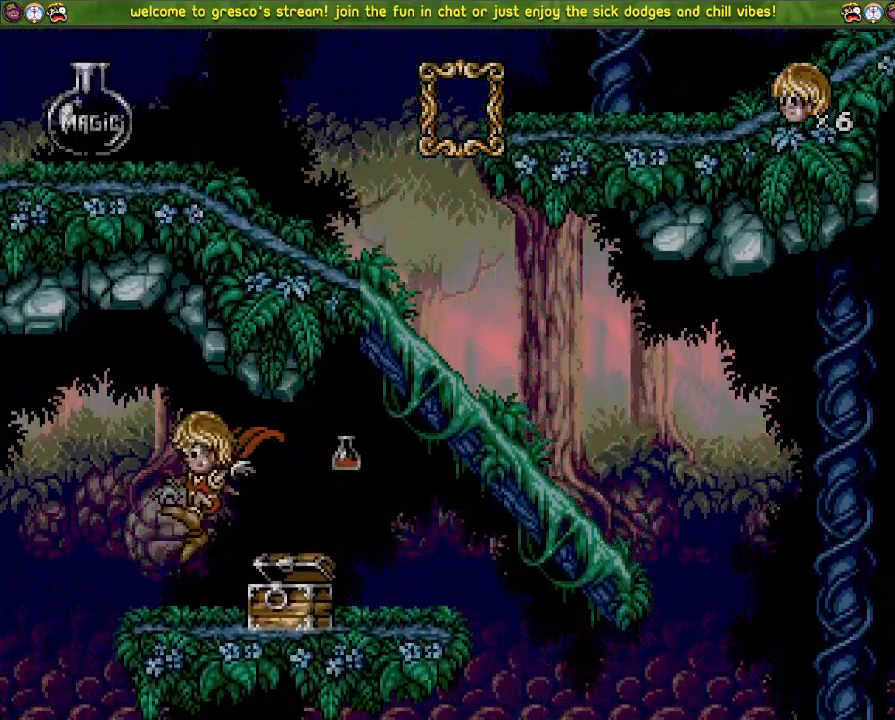
{"buttons": ["DPAD_LEFT"], "left_stick": "center", "right_stick": "center", "events": []}
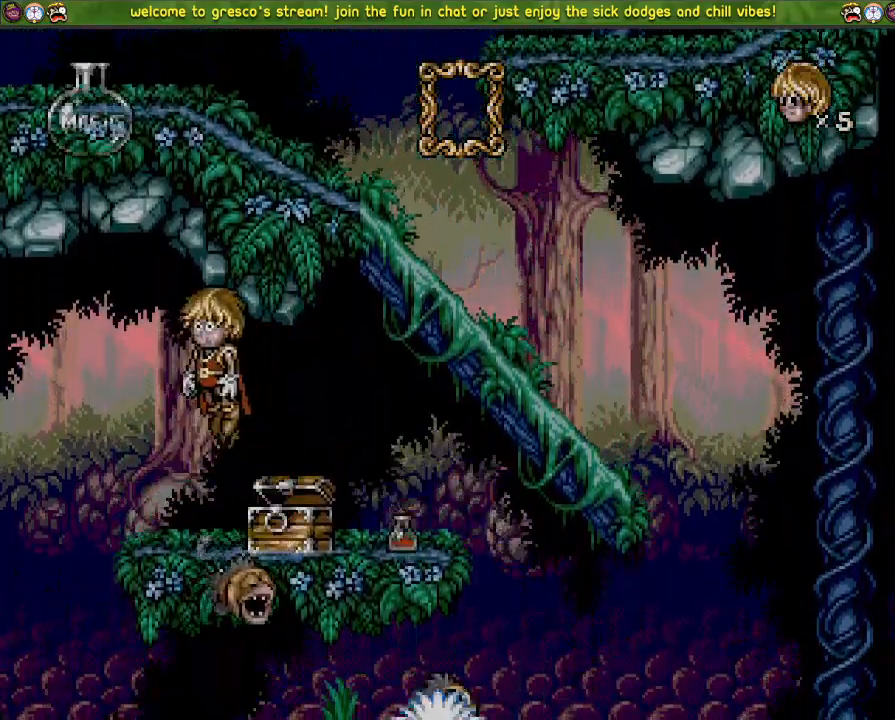
{"buttons": [], "left_stick": "center", "right_stick": "center", "events": [[283, "DPAD_LEFT", "up"]]}
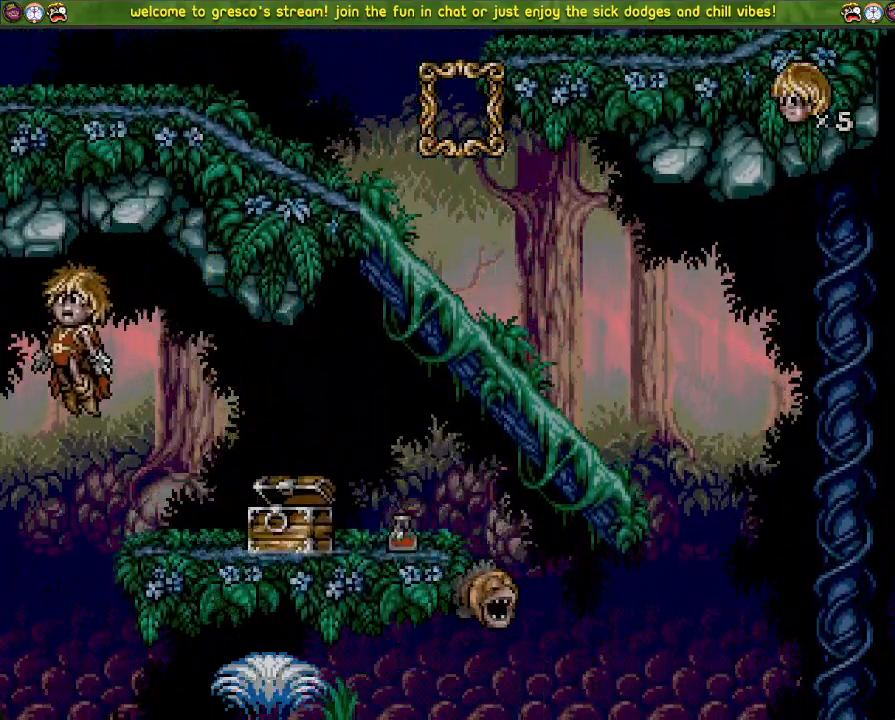
{"buttons": [], "left_stick": "center", "right_stick": "center", "events": []}